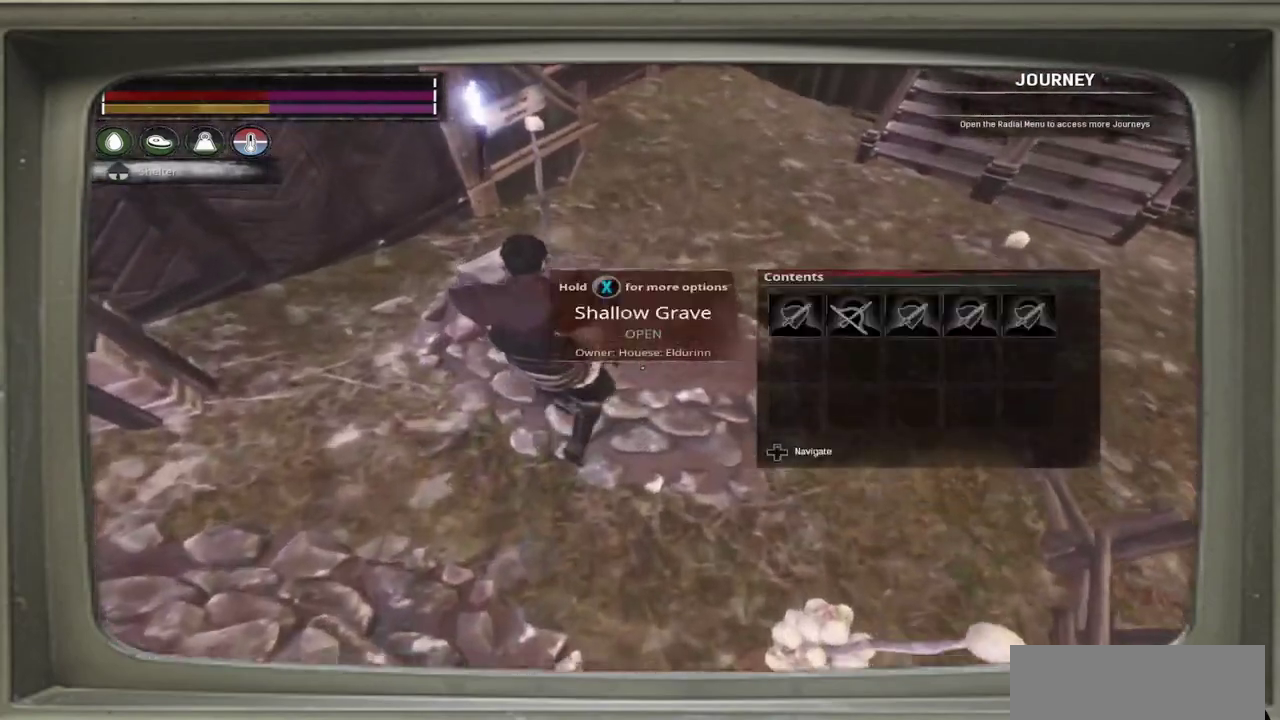
Gameplay with a controller (Xbox layout); each line is a JSON object with the inputs held at the frame after it (dt_ms = milliseconds from this image to that frame). "events" lists button and stick changes between this image and that frame as [ms after this image, input, new state], when the widget could be followed in between. This document gives stick clicks only as held states, not as events. Not read: L1 R1 R3.
{"dt_ms": 400, "buttons": [], "left_stick": "center", "events": []}
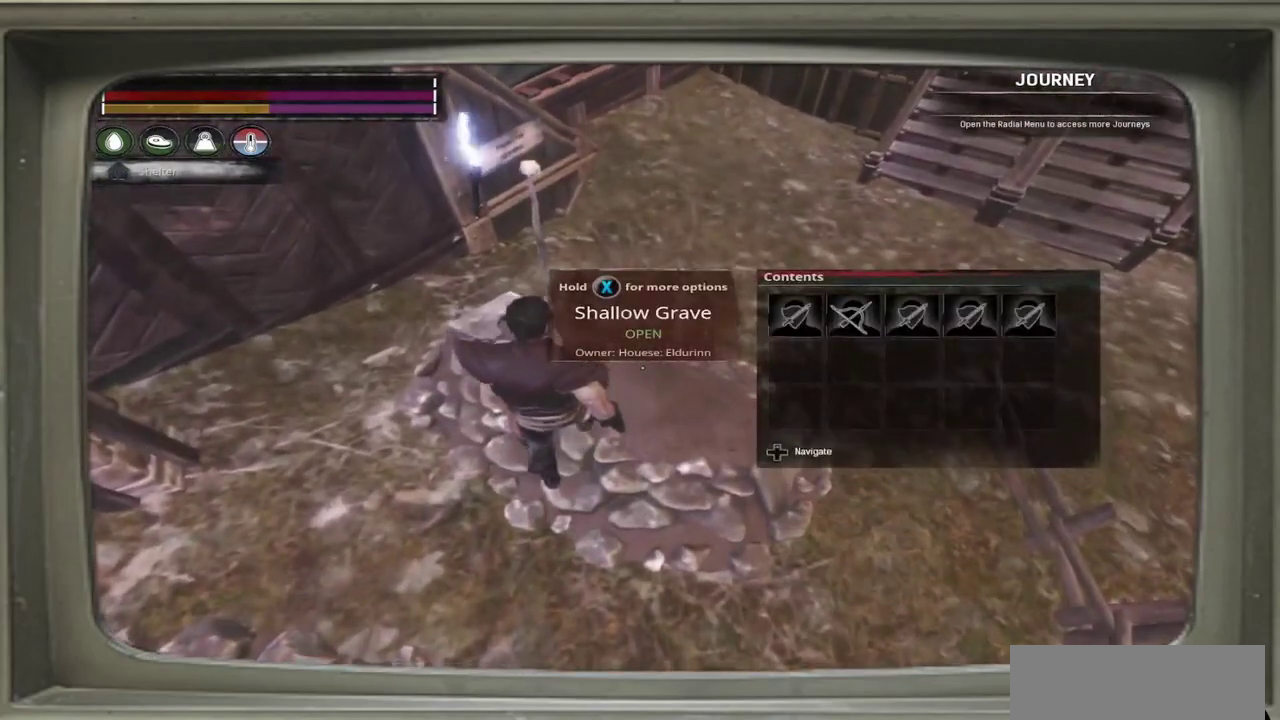
{"dt_ms": 300, "buttons": [], "left_stick": "center", "events": []}
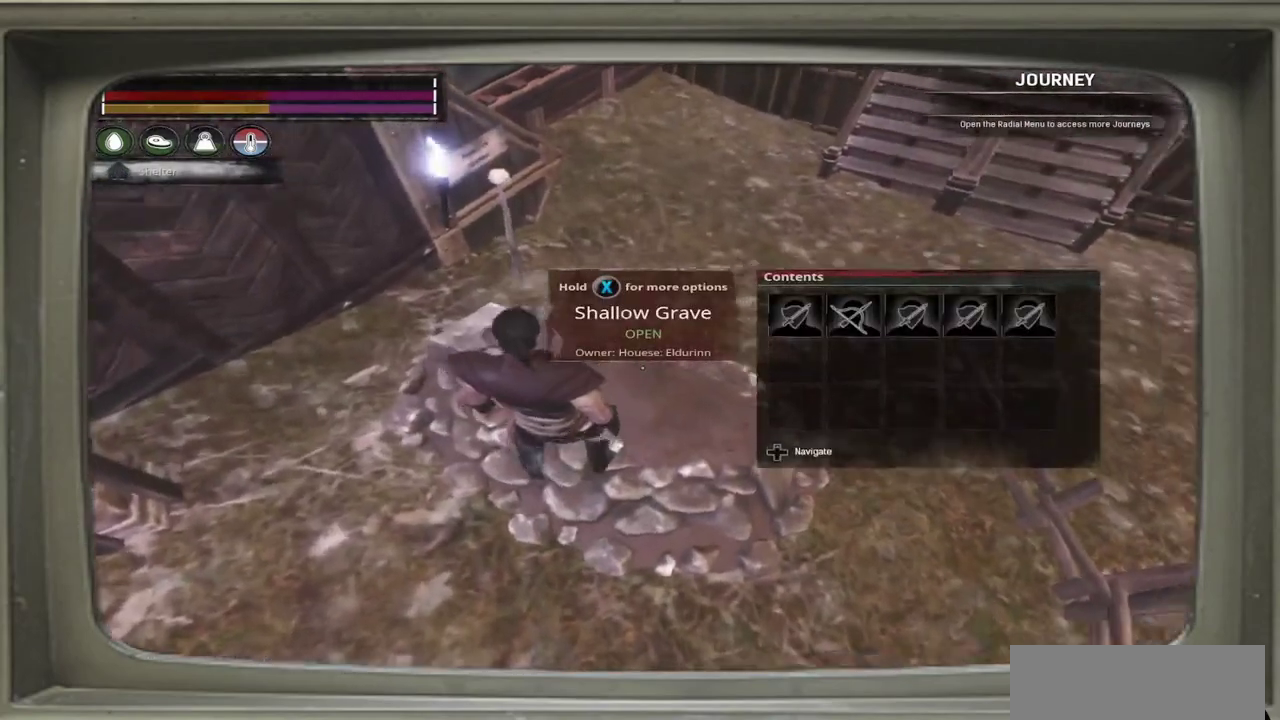
{"dt_ms": 600, "buttons": [], "left_stick": "up-left", "events": [[300, "left_stick", "up-left"]]}
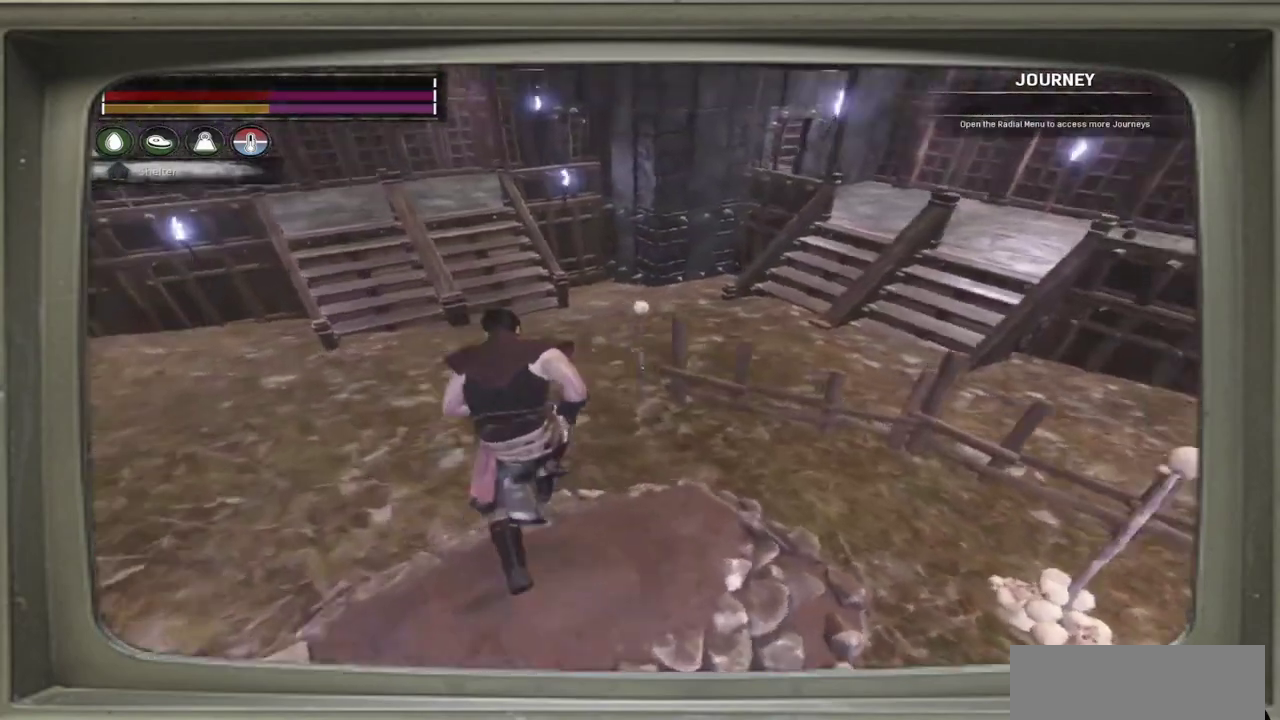
{"dt_ms": 500, "buttons": [], "left_stick": "center", "events": [[333, "left_stick", "left"], [400, "left_stick", "center"]]}
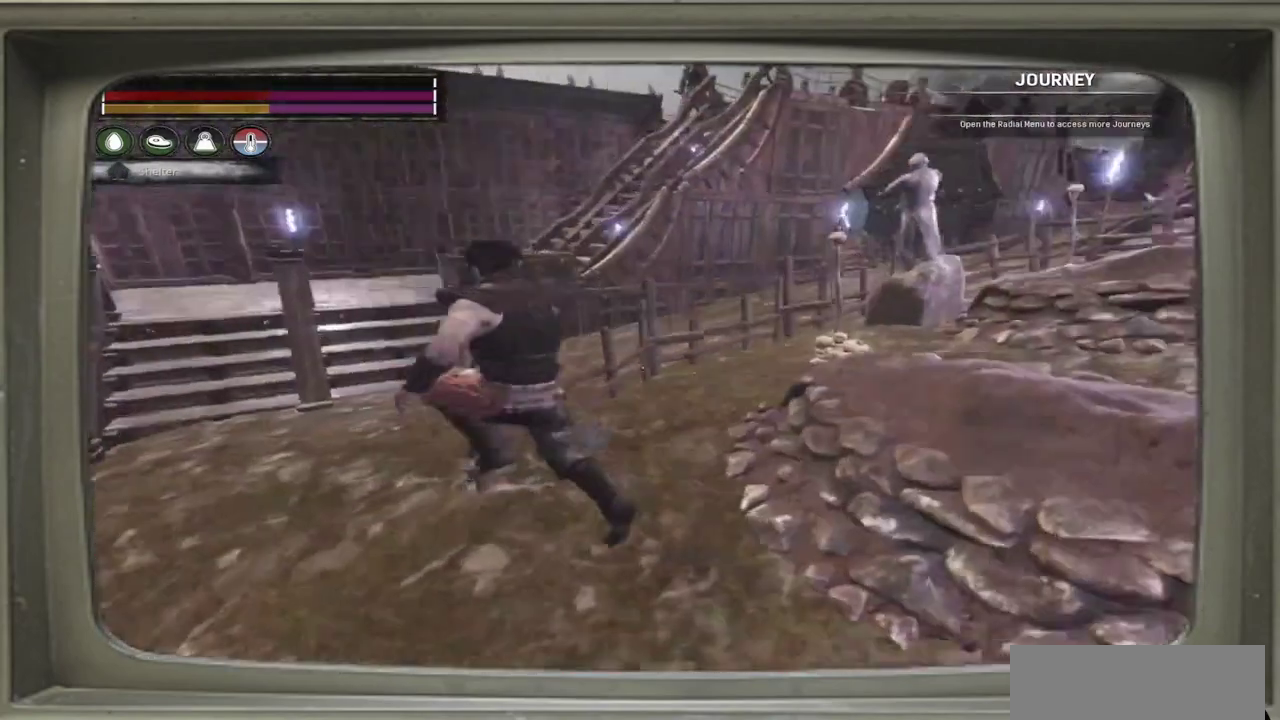
{"dt_ms": 700, "buttons": [], "left_stick": "center", "events": []}
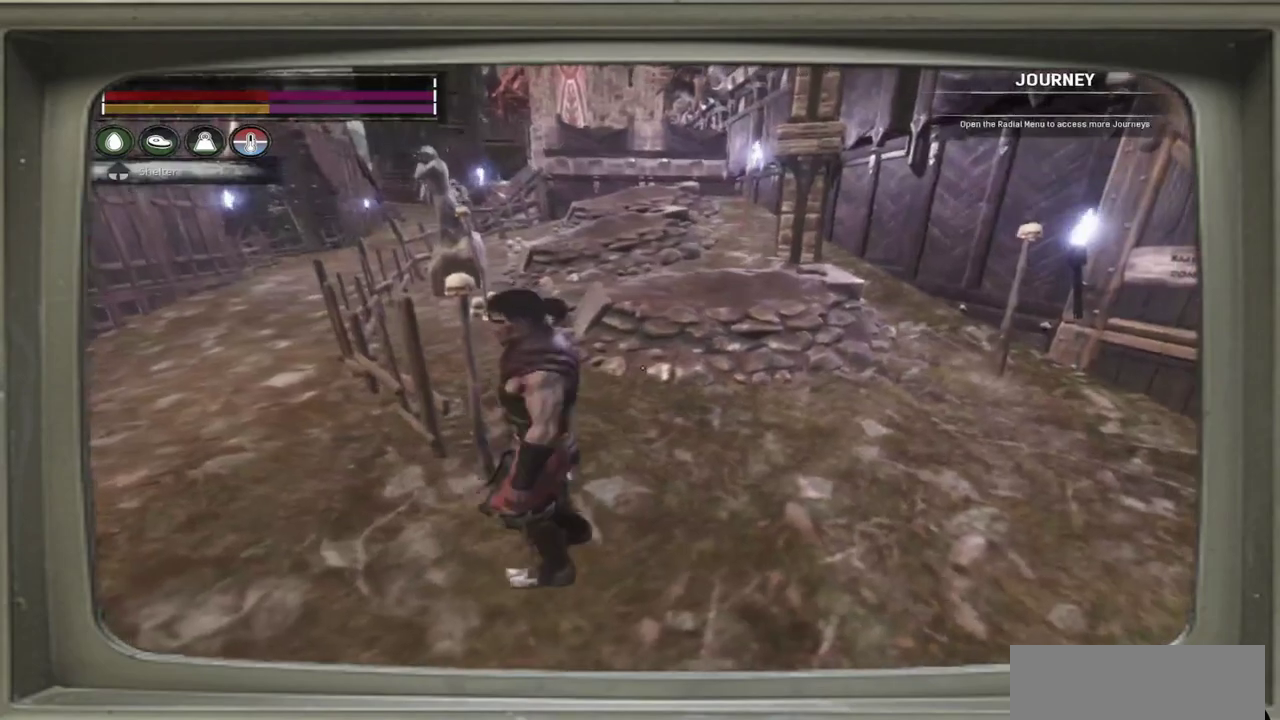
{"dt_ms": 600, "buttons": [], "left_stick": "up"}
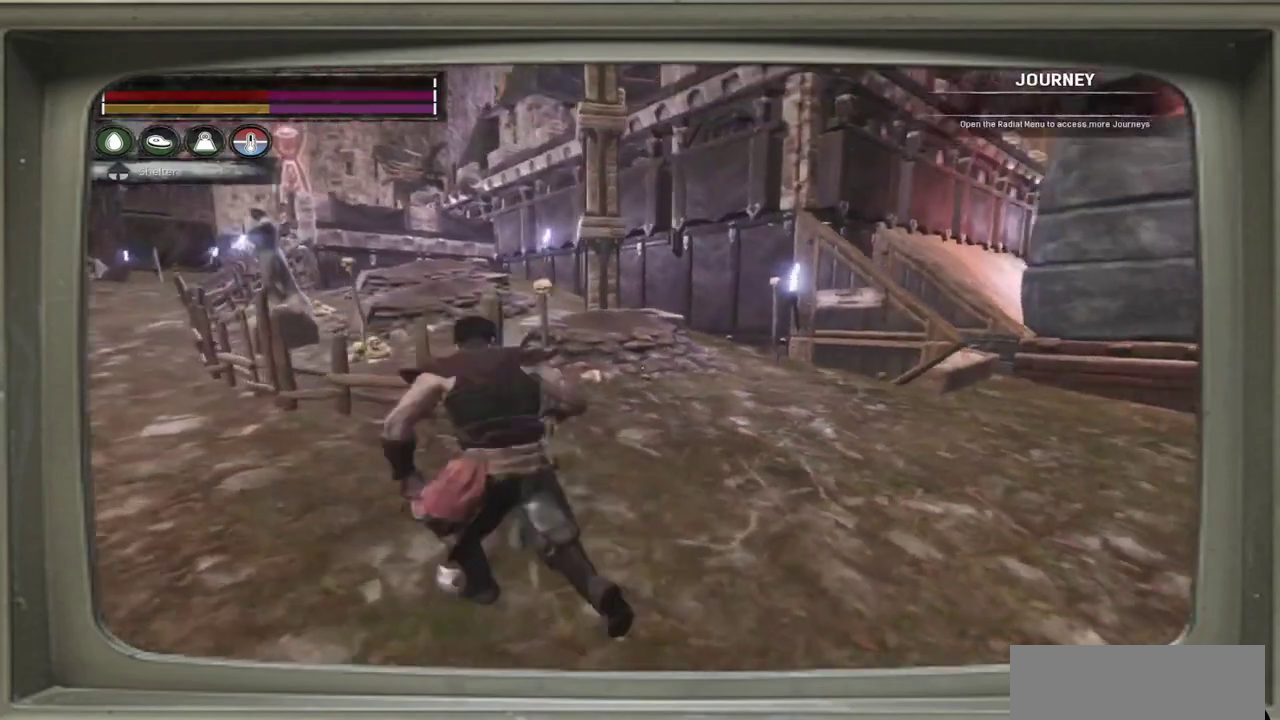
{"dt_ms": 300, "buttons": [], "left_stick": "up-right"}
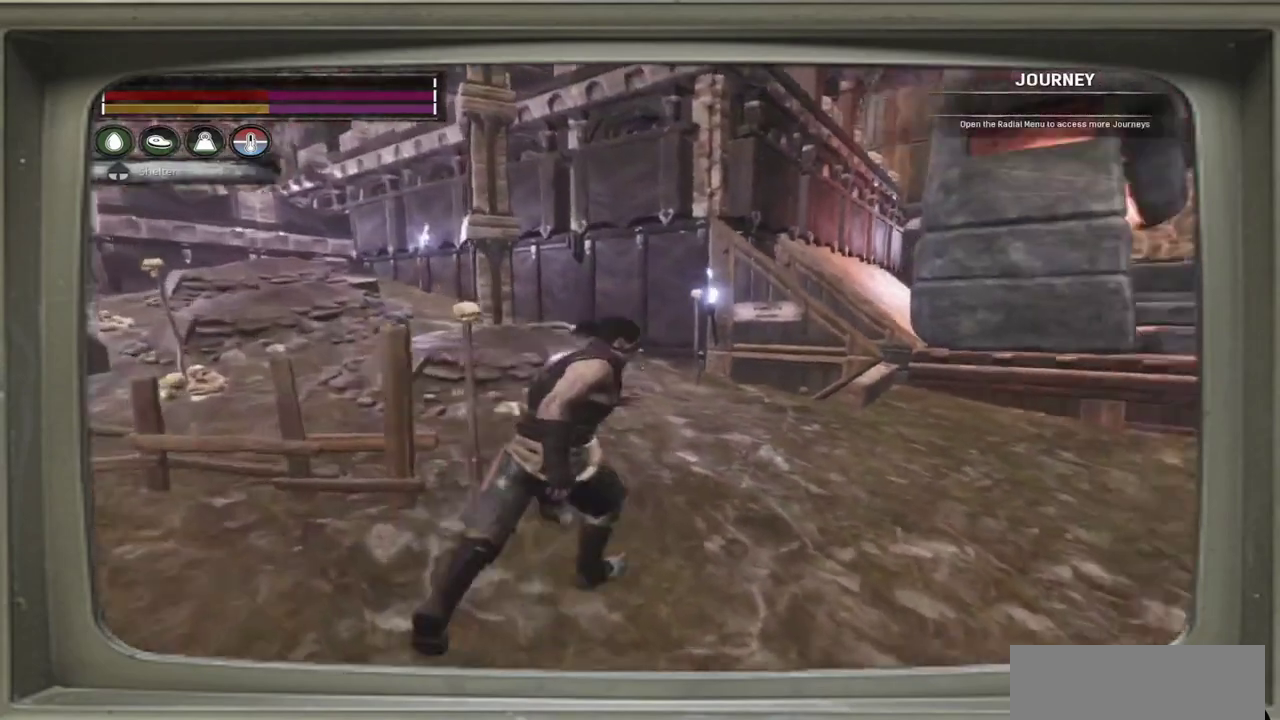
{"dt_ms": 600, "buttons": [], "left_stick": "up", "events": [[67, "left_stick", "right"], [133, "left_stick", "center"], [267, "DPAD_UP", "down"], [367, "DPAD_UP", "up"], [533, "left_stick", "up"]]}
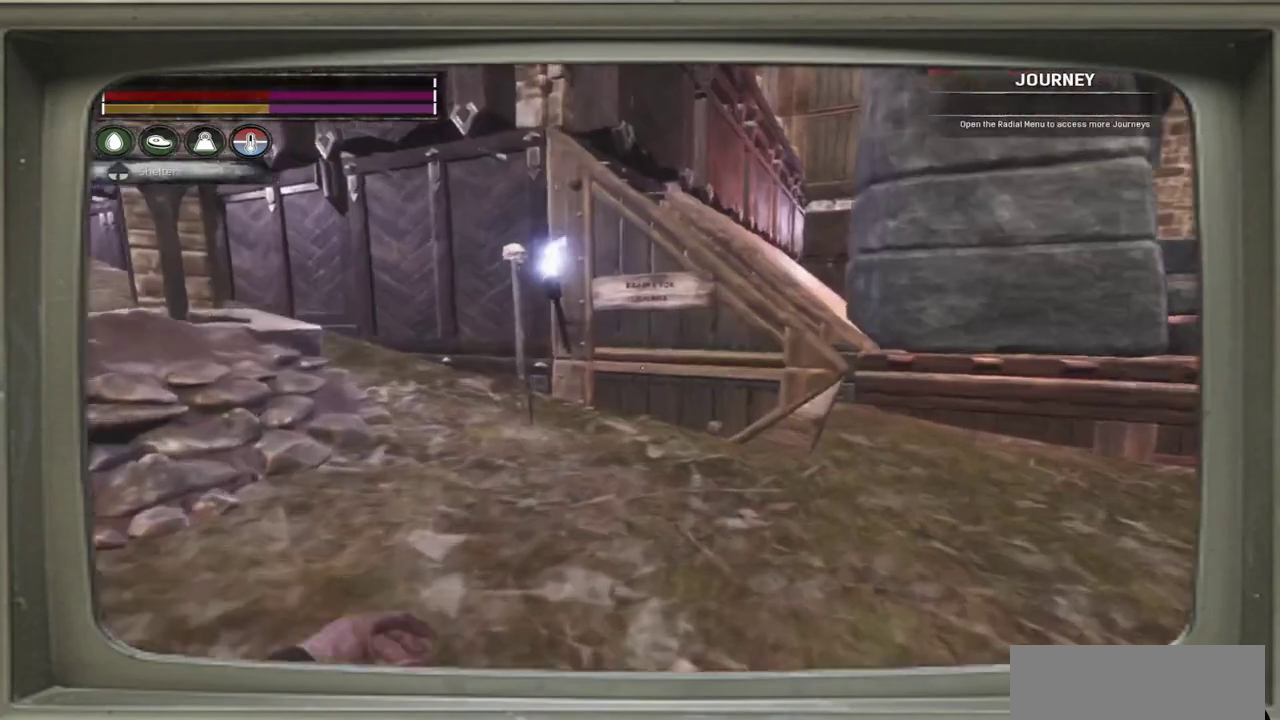
{"dt_ms": 400, "buttons": [], "left_stick": "up-left", "events": [[233, "left_stick", "up-left"]]}
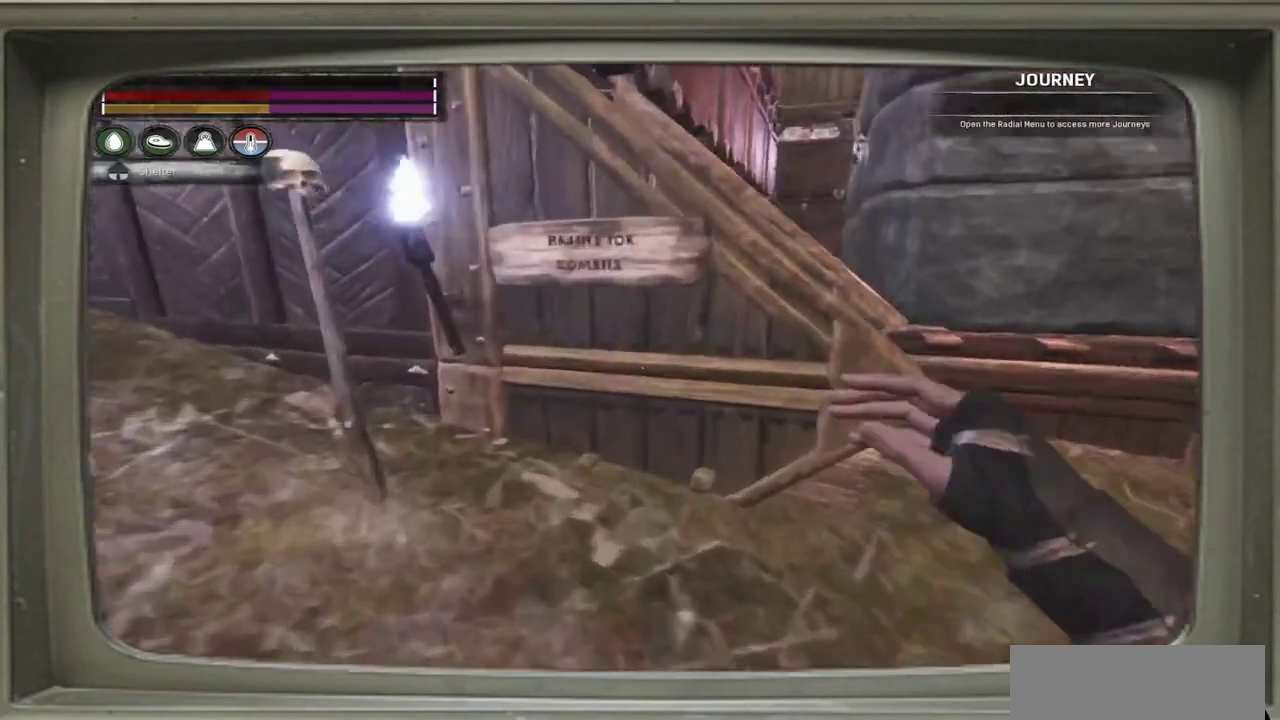
{"dt_ms": 300, "buttons": [], "left_stick": "center", "events": [[33, "left_stick", "center"]]}
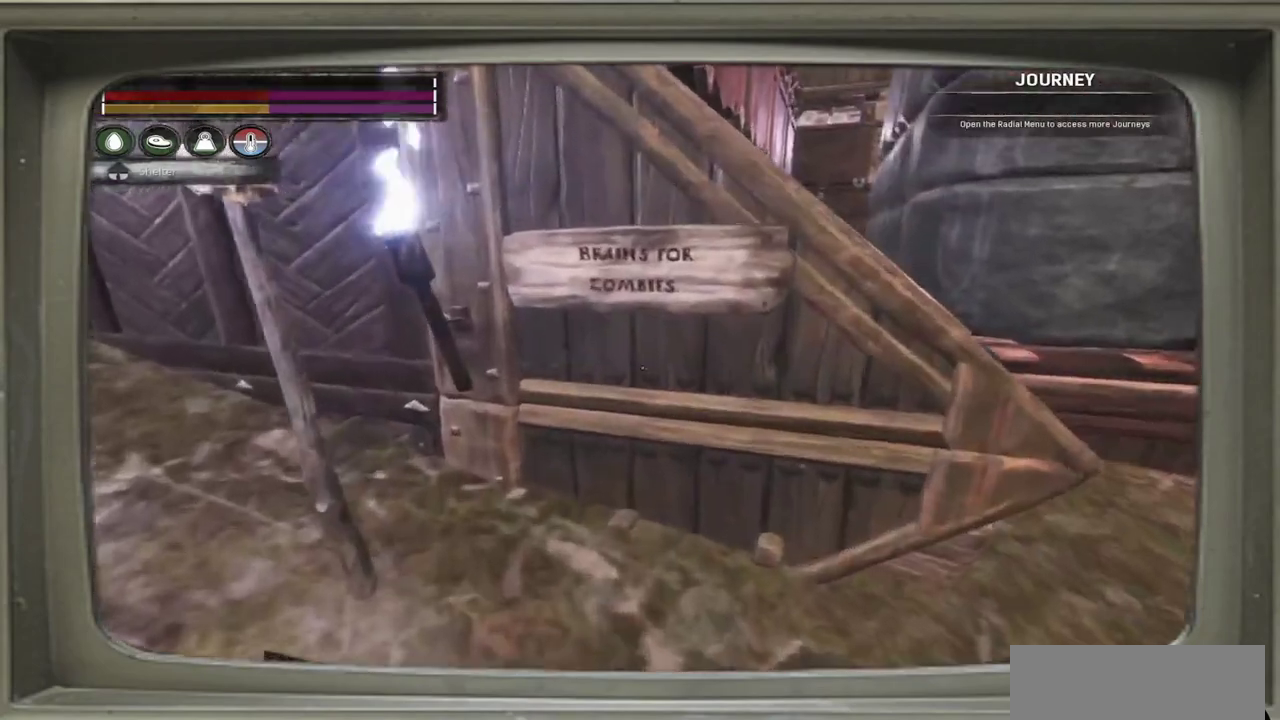
{"dt_ms": 700, "buttons": [], "left_stick": "center", "events": []}
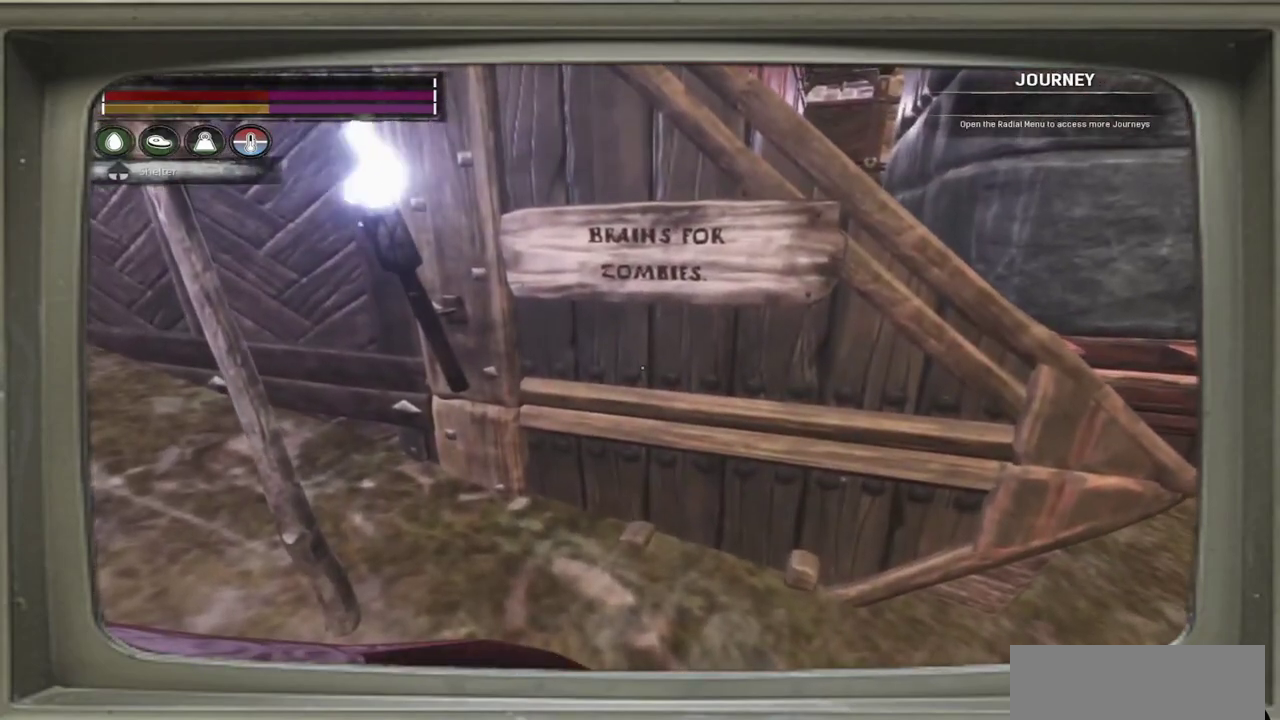
{"dt_ms": 500, "buttons": [], "left_stick": "center", "events": []}
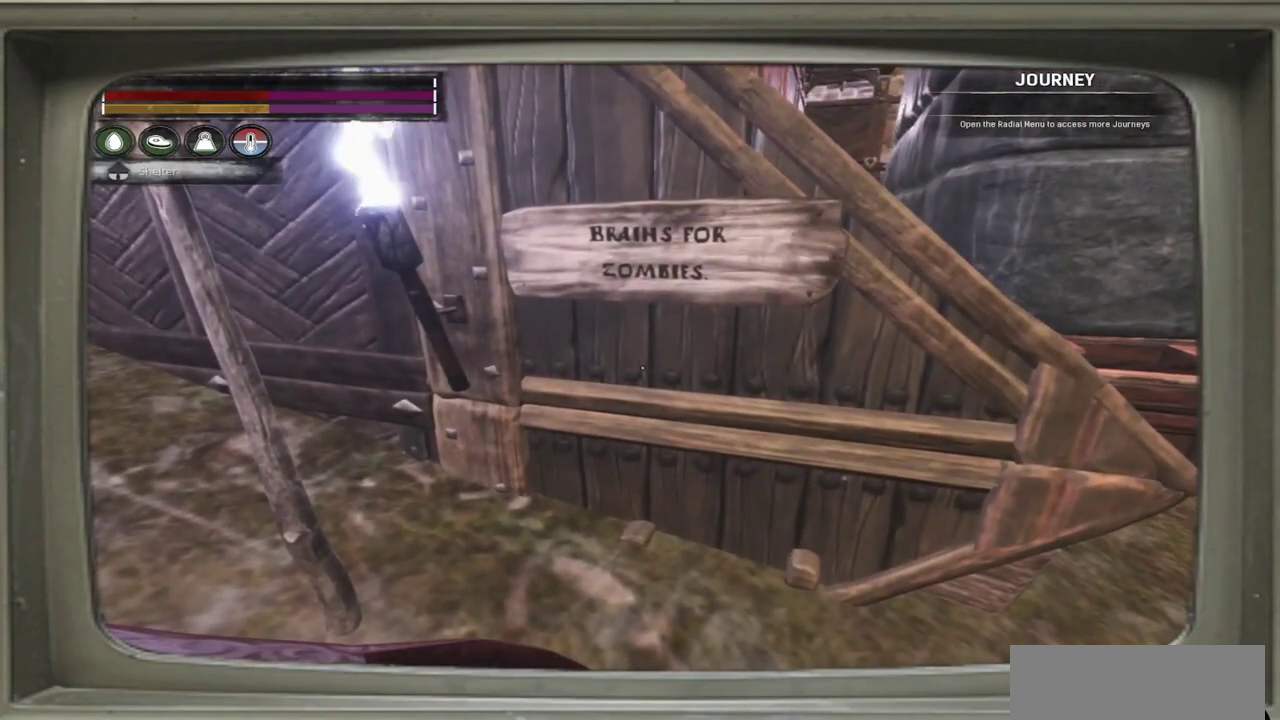
{"dt_ms": 500, "buttons": [], "left_stick": "center", "events": [[300, "DPAD_UP", "down"], [367, "DPAD_UP", "up"]]}
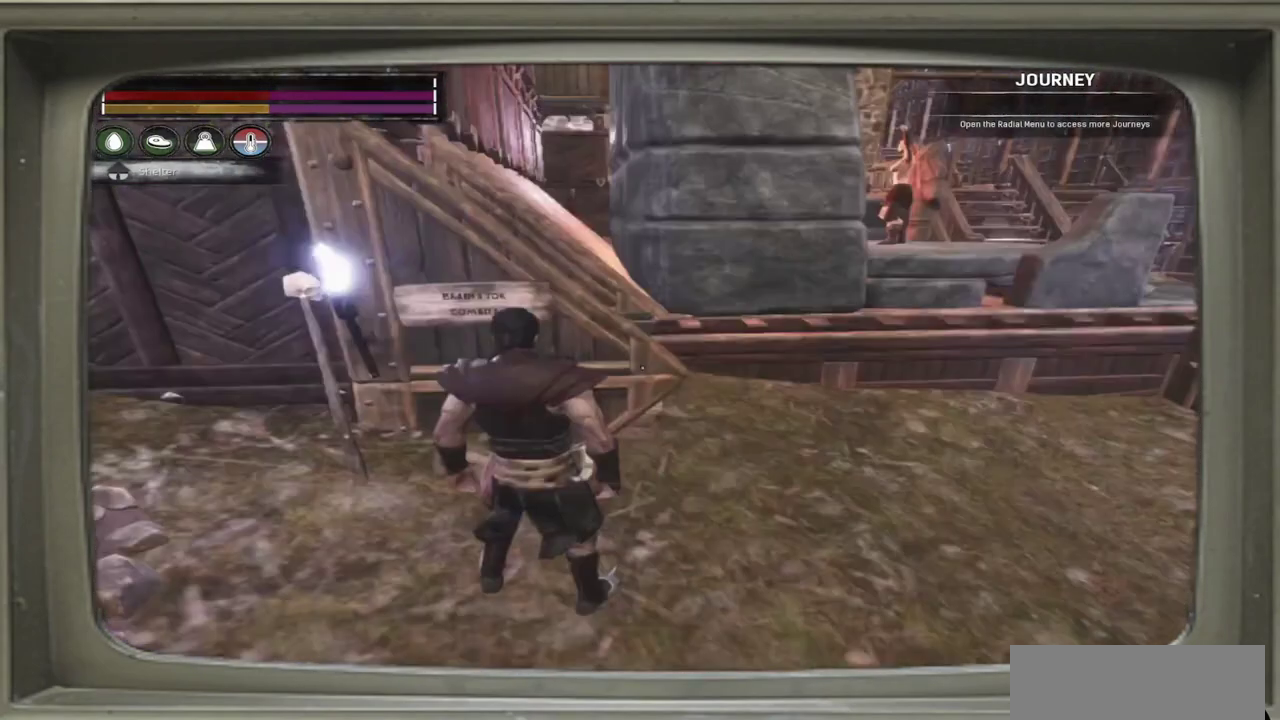
{"dt_ms": 300, "buttons": [], "left_stick": "right", "events": [[133, "left_stick", "right"]]}
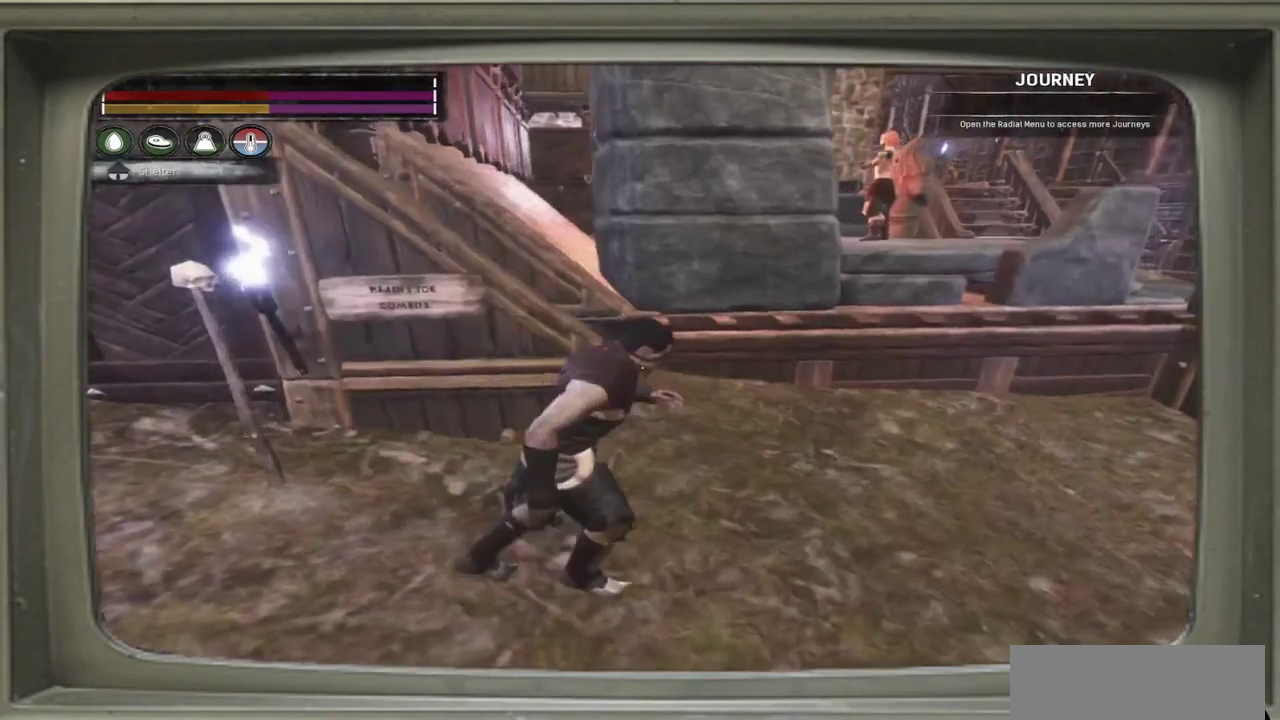
{"dt_ms": 900, "buttons": [], "left_stick": "center", "events": [[317, "left_stick", "up-right"], [633, "left_stick", "center"]]}
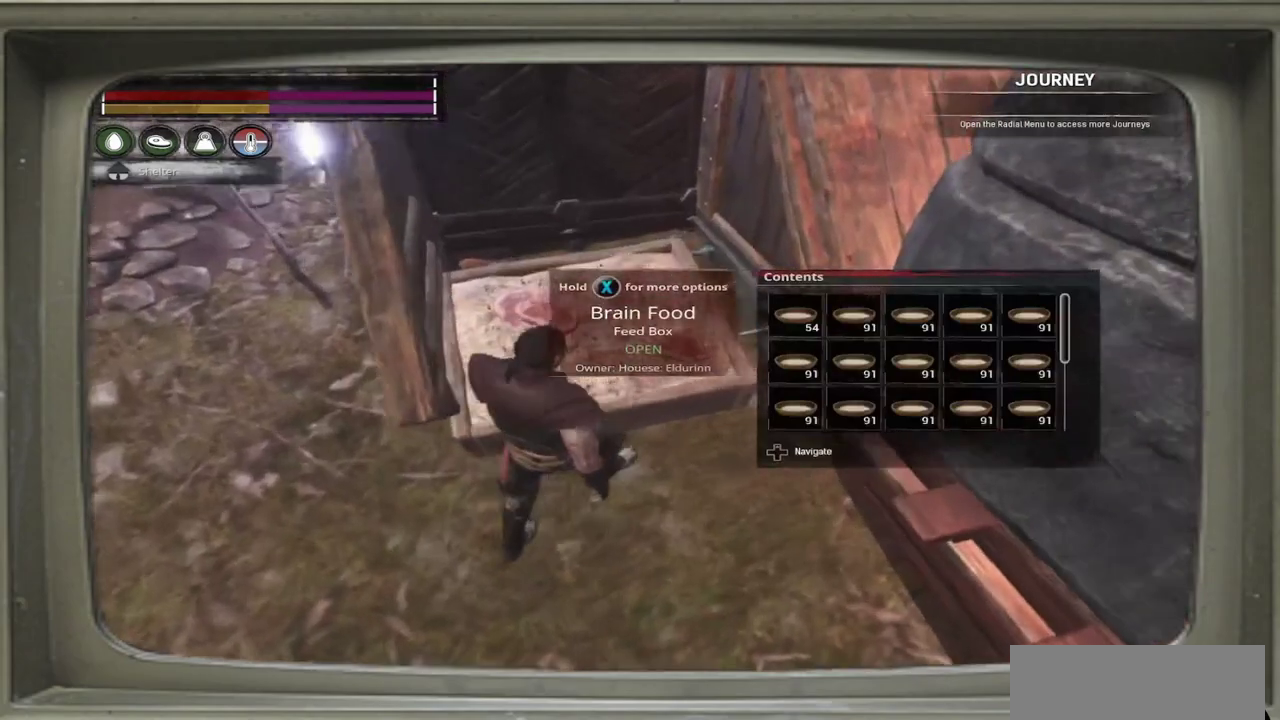
{"dt_ms": 300, "buttons": [], "left_stick": "center", "events": []}
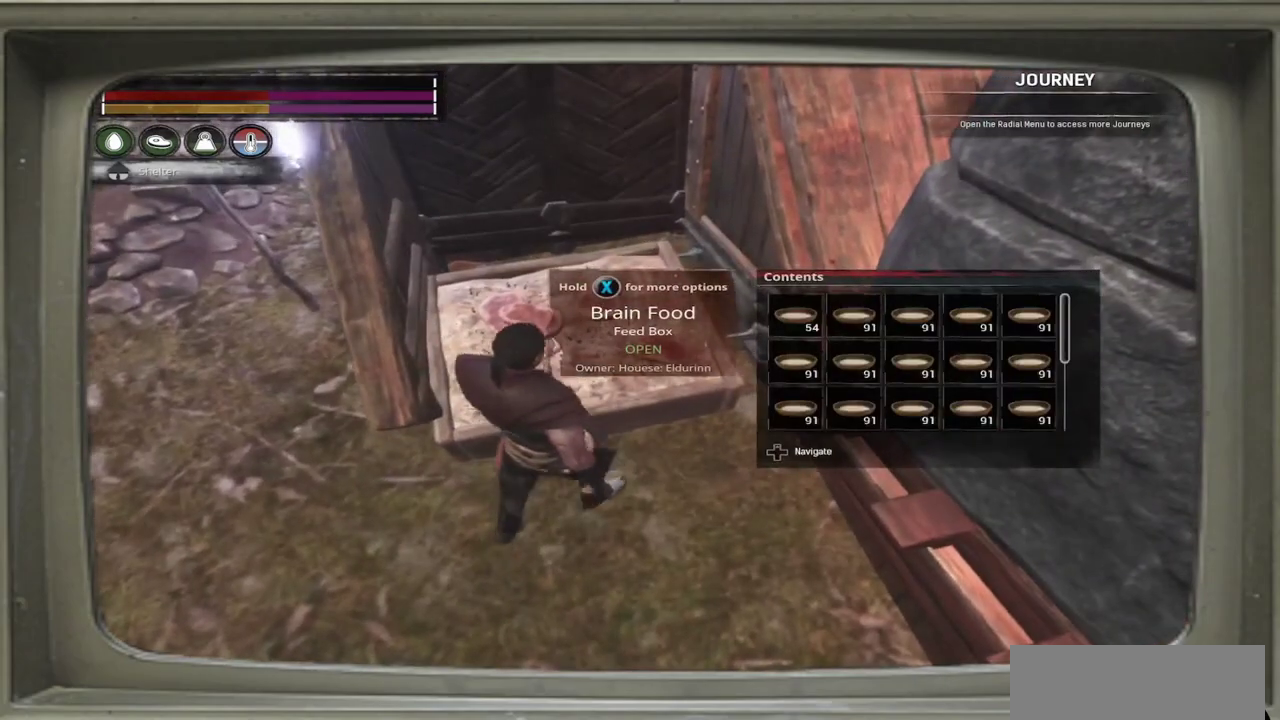
{"dt_ms": 500, "buttons": [], "left_stick": "center", "events": []}
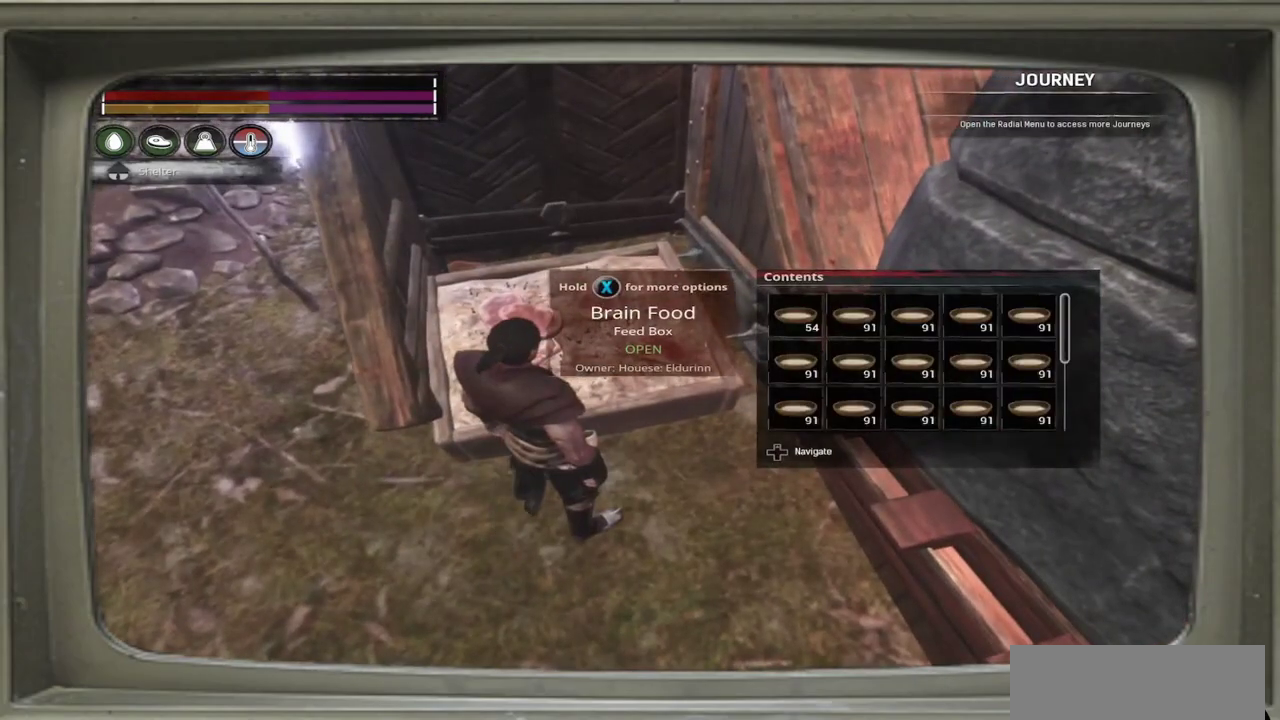
{"dt_ms": 500, "buttons": [], "left_stick": "center", "events": []}
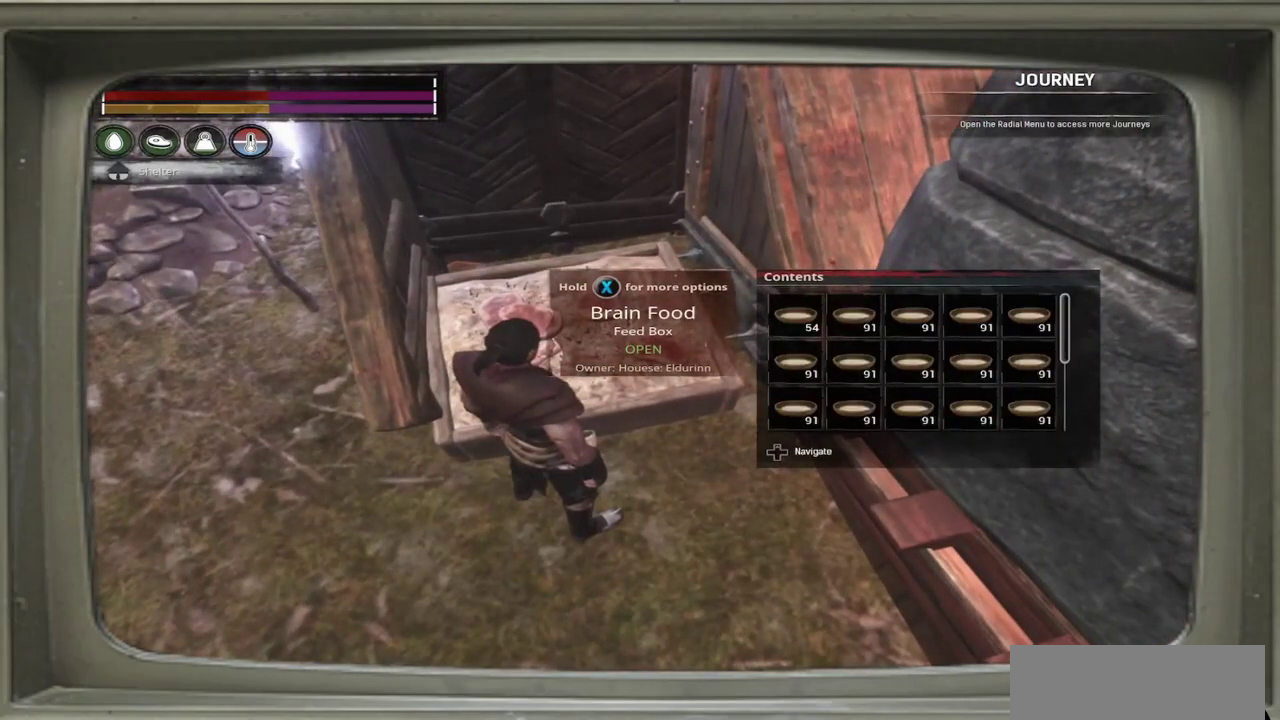
{"dt_ms": 500, "buttons": [], "left_stick": "down-right", "events": [[200, "left_stick", "down-left"], [467, "left_stick", "down-right"]]}
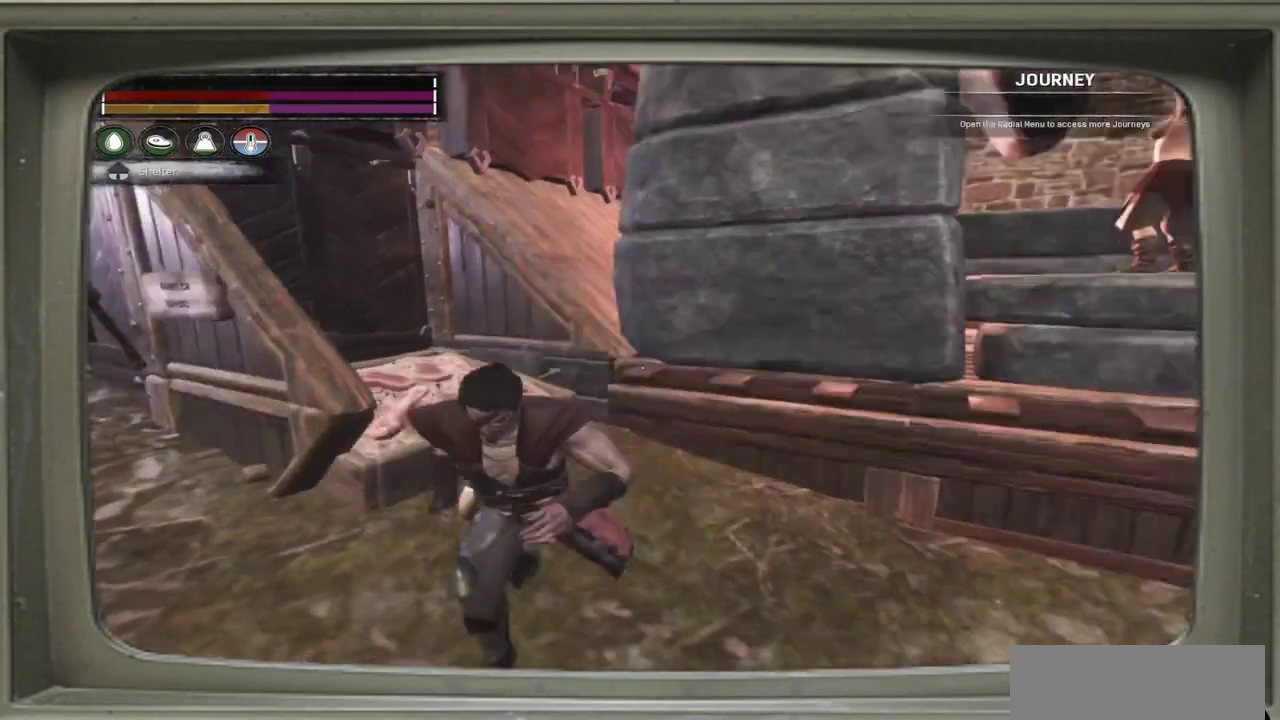
{"dt_ms": 700, "buttons": [], "left_stick": "center", "events": [[233, "left_stick", "right"], [350, "left_stick", "center"]]}
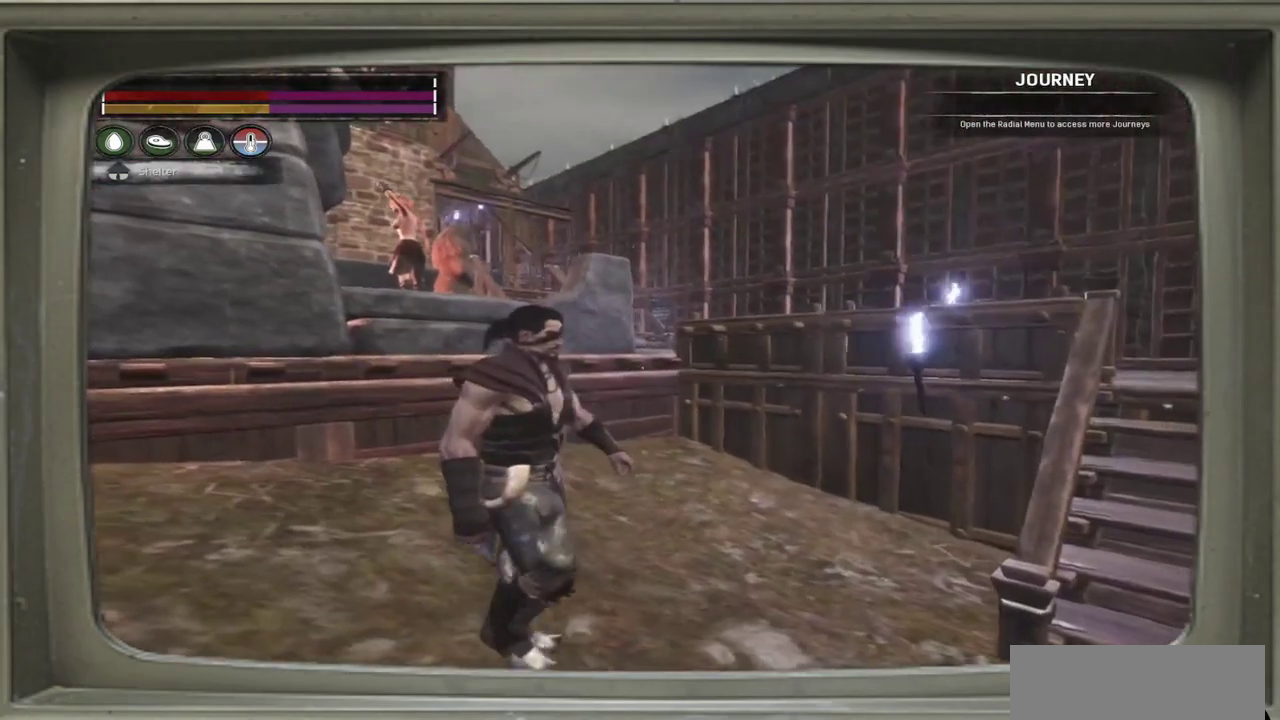
{"dt_ms": 300, "buttons": [], "left_stick": "center", "events": []}
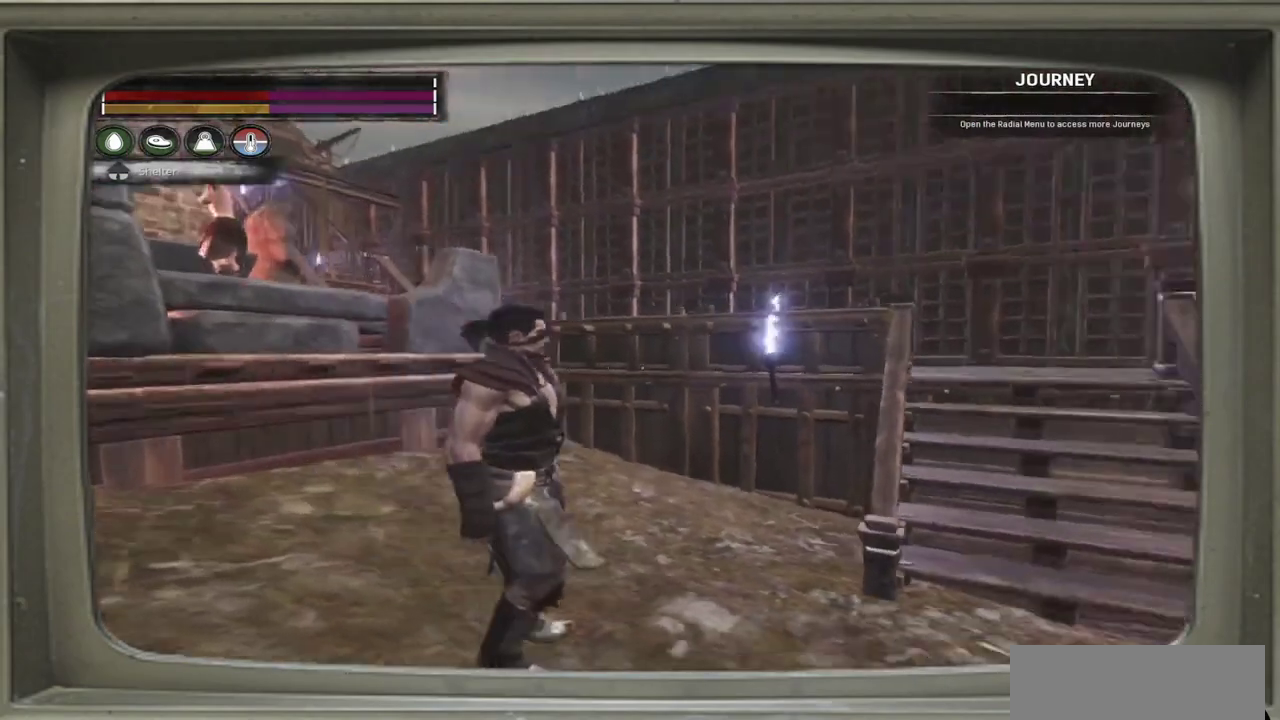
{"dt_ms": 500, "buttons": [], "left_stick": "center", "events": []}
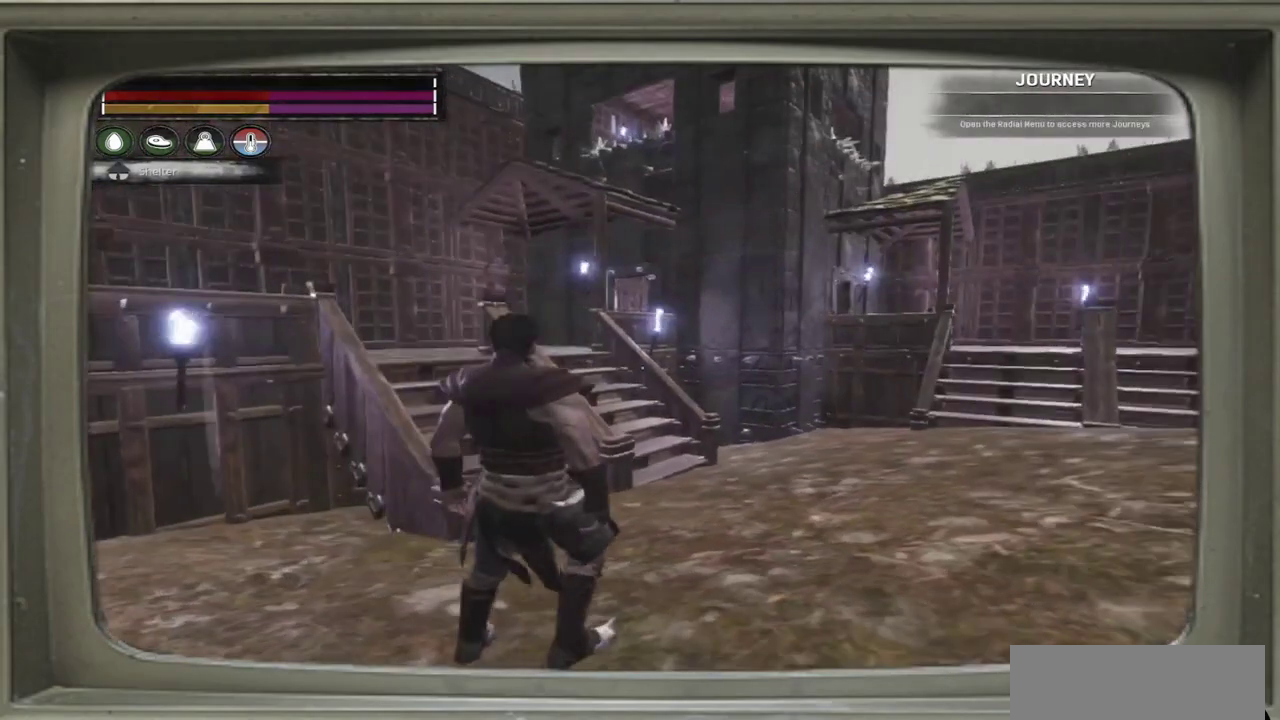
{"dt_ms": 500, "buttons": [], "left_stick": "up-right", "events": [[233, "left_stick", "up-right"]]}
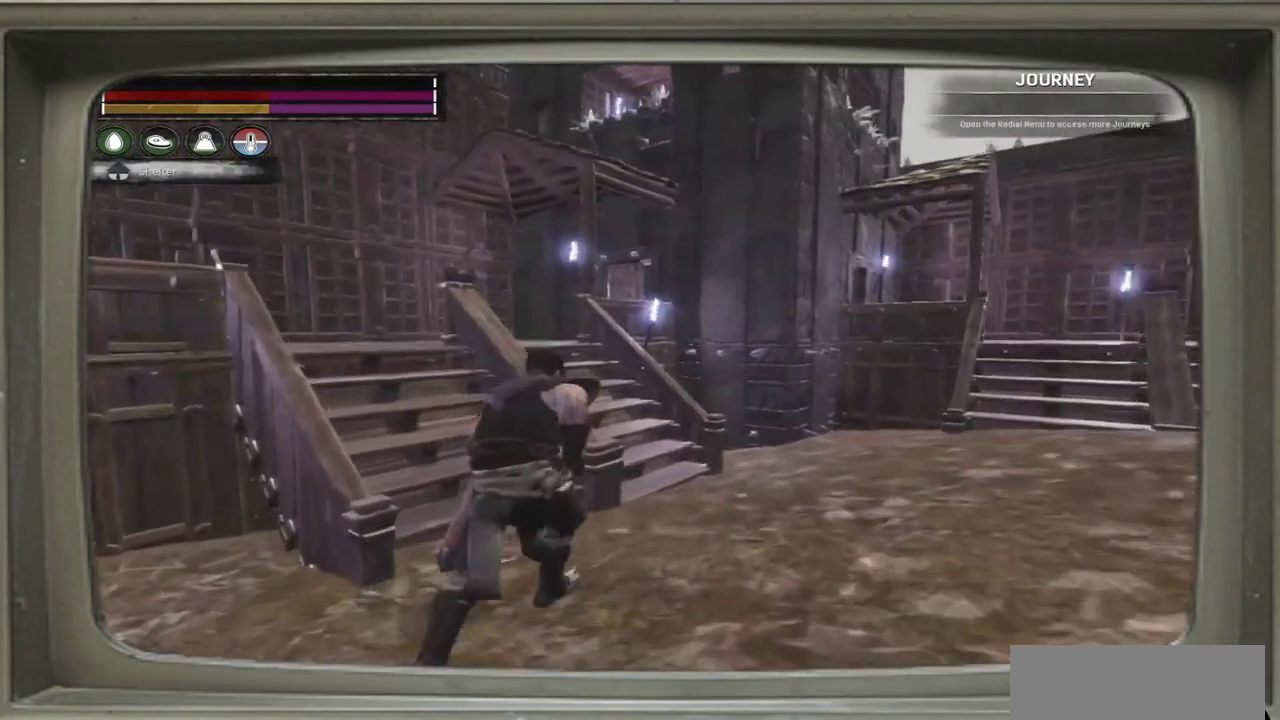
{"dt_ms": 300, "buttons": [], "left_stick": "up", "events": [[67, "left_stick", "up"]]}
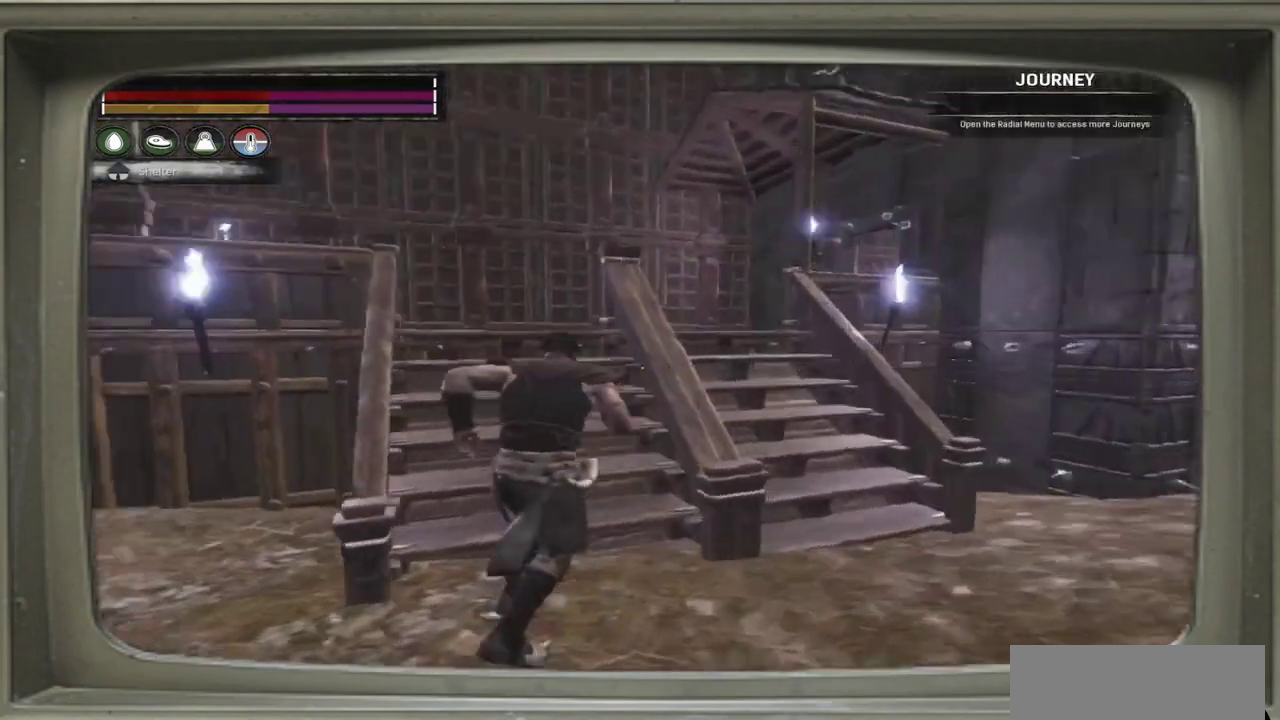
{"dt_ms": 700, "buttons": [], "left_stick": "up-right", "events": [[400, "left_stick", "up-right"]]}
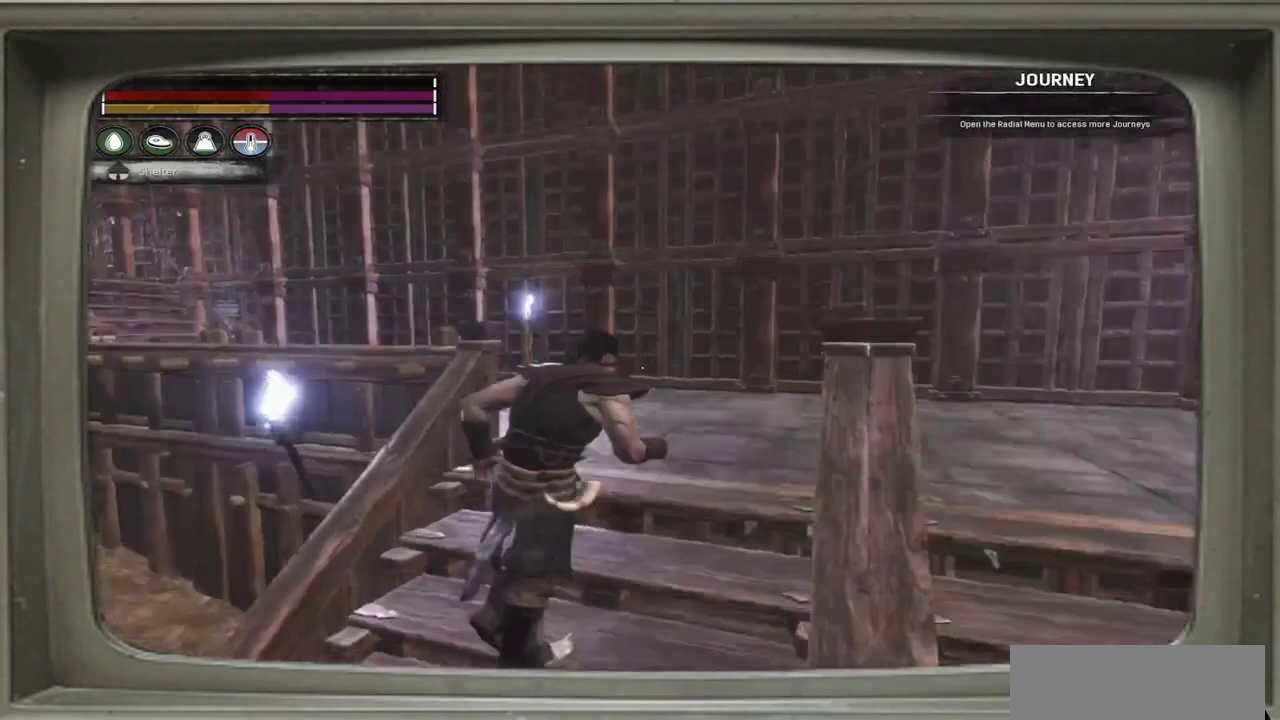
{"dt_ms": 500, "buttons": [], "left_stick": "up-right", "events": []}
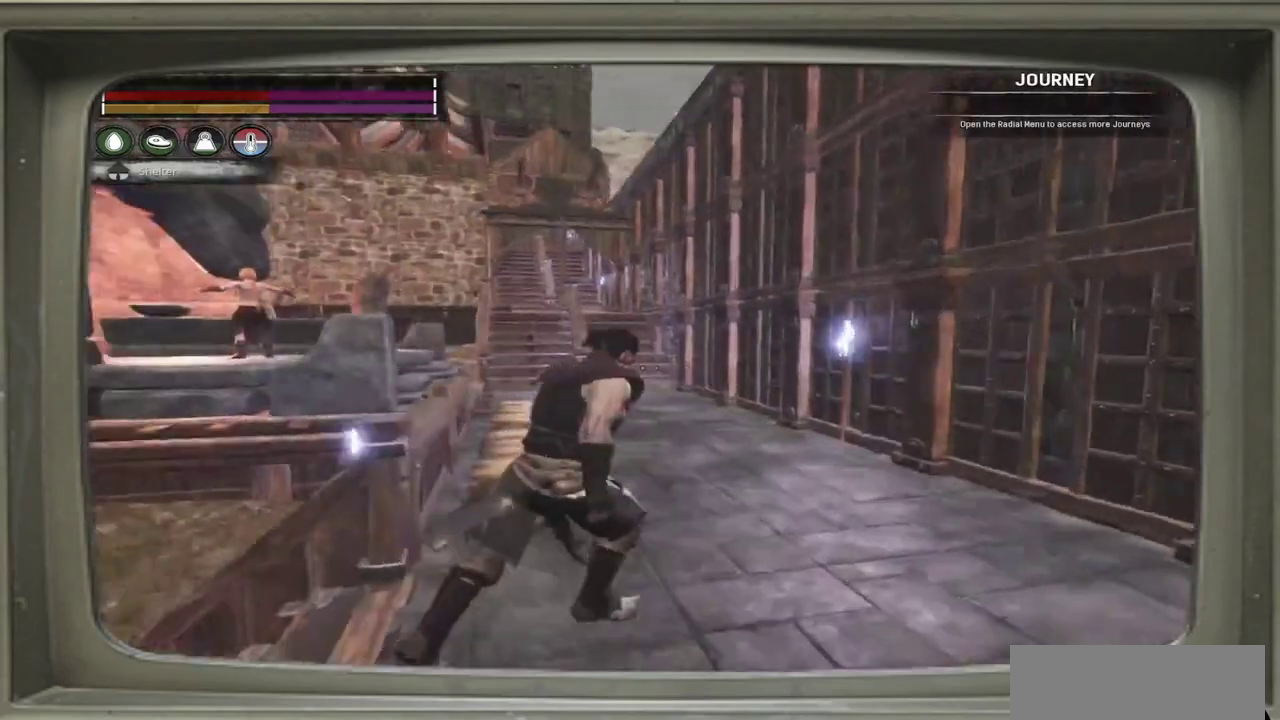
{"dt_ms": 400, "buttons": [], "left_stick": "up-right", "events": []}
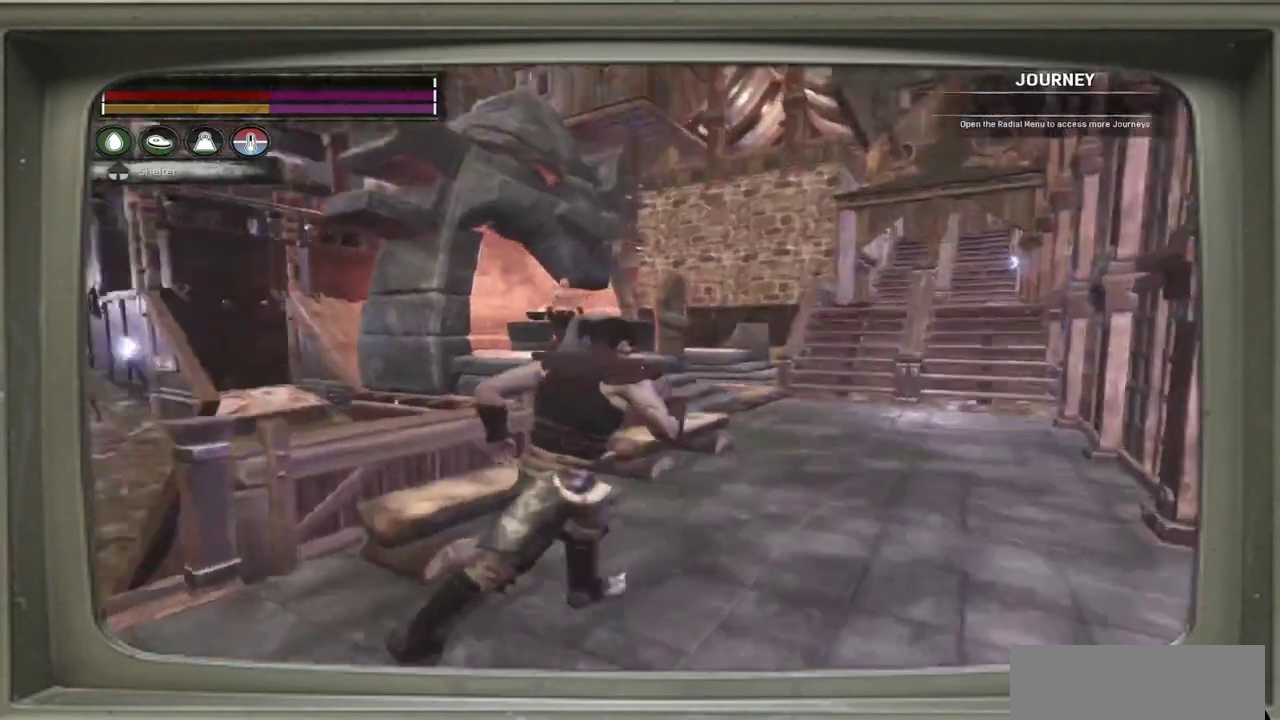
{"dt_ms": 600, "buttons": [], "left_stick": "right", "events": [[300, "left_stick", "right"]]}
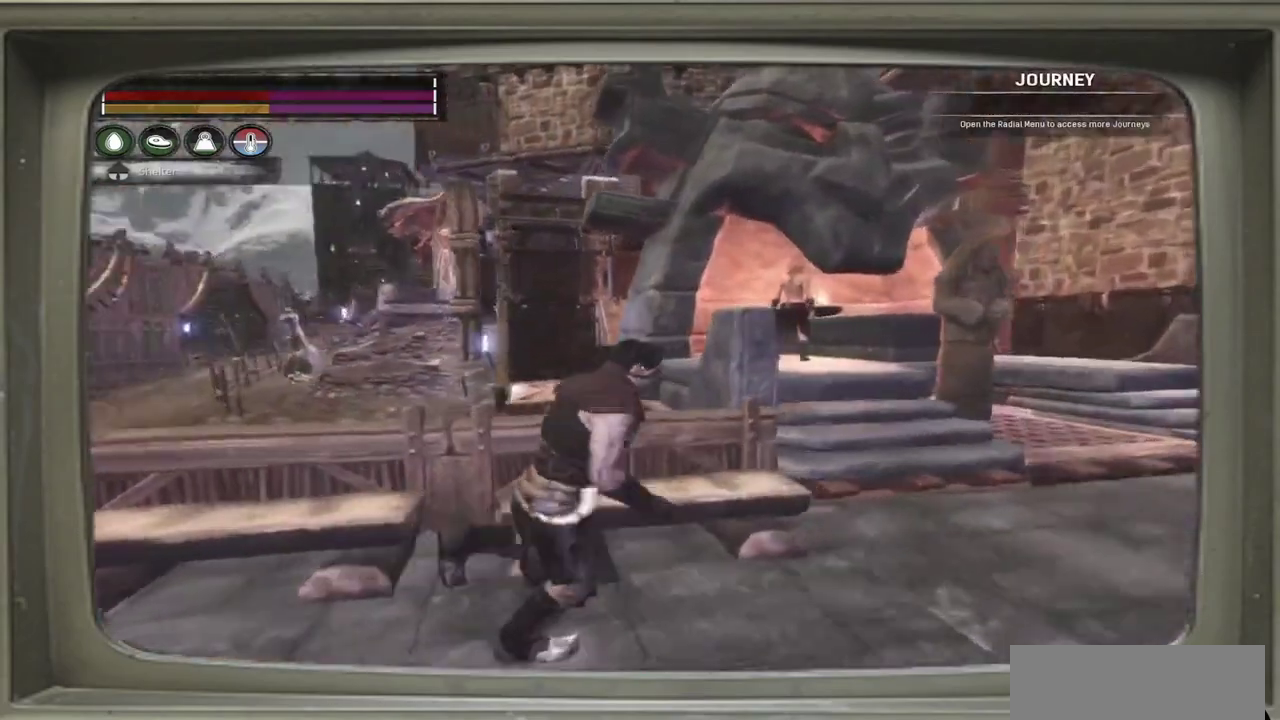
{"dt_ms": 300, "buttons": [], "left_stick": "right", "events": []}
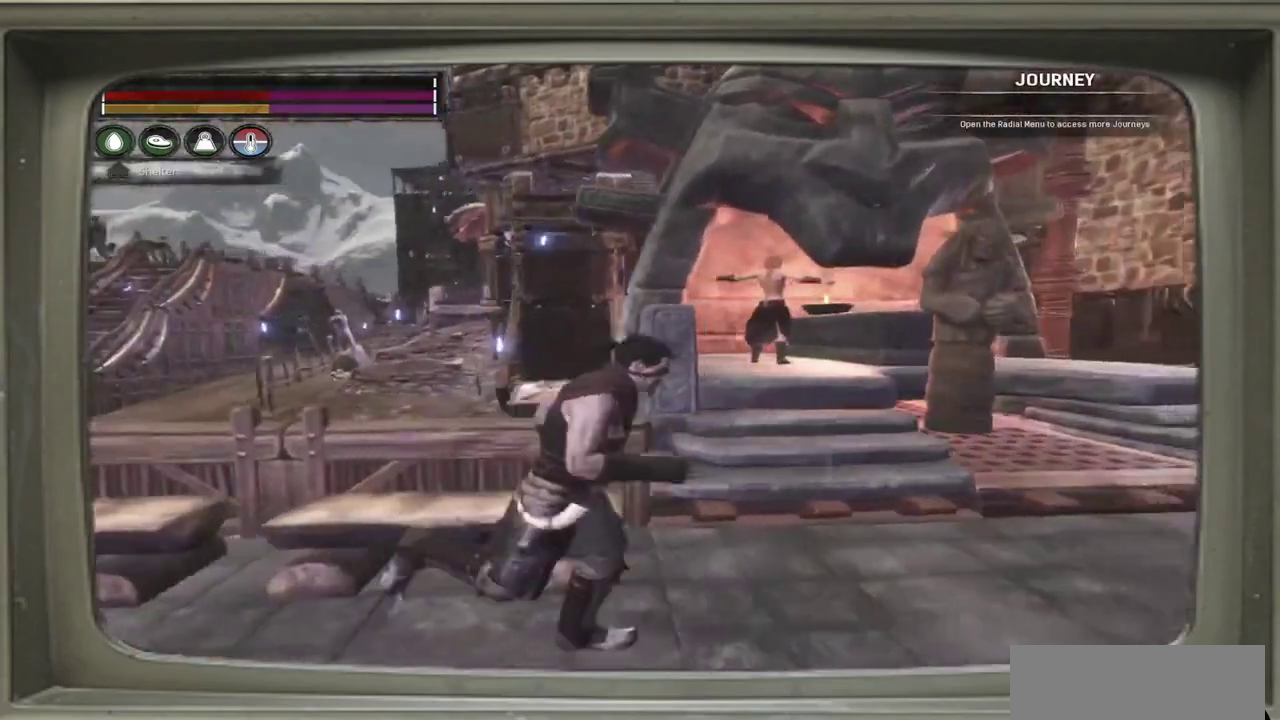
{"dt_ms": 800, "buttons": [], "left_stick": "right", "events": [[200, "left_stick", "center"], [333, "DPAD_UP", "down"], [433, "DPAD_UP", "up"], [633, "left_stick", "right"]]}